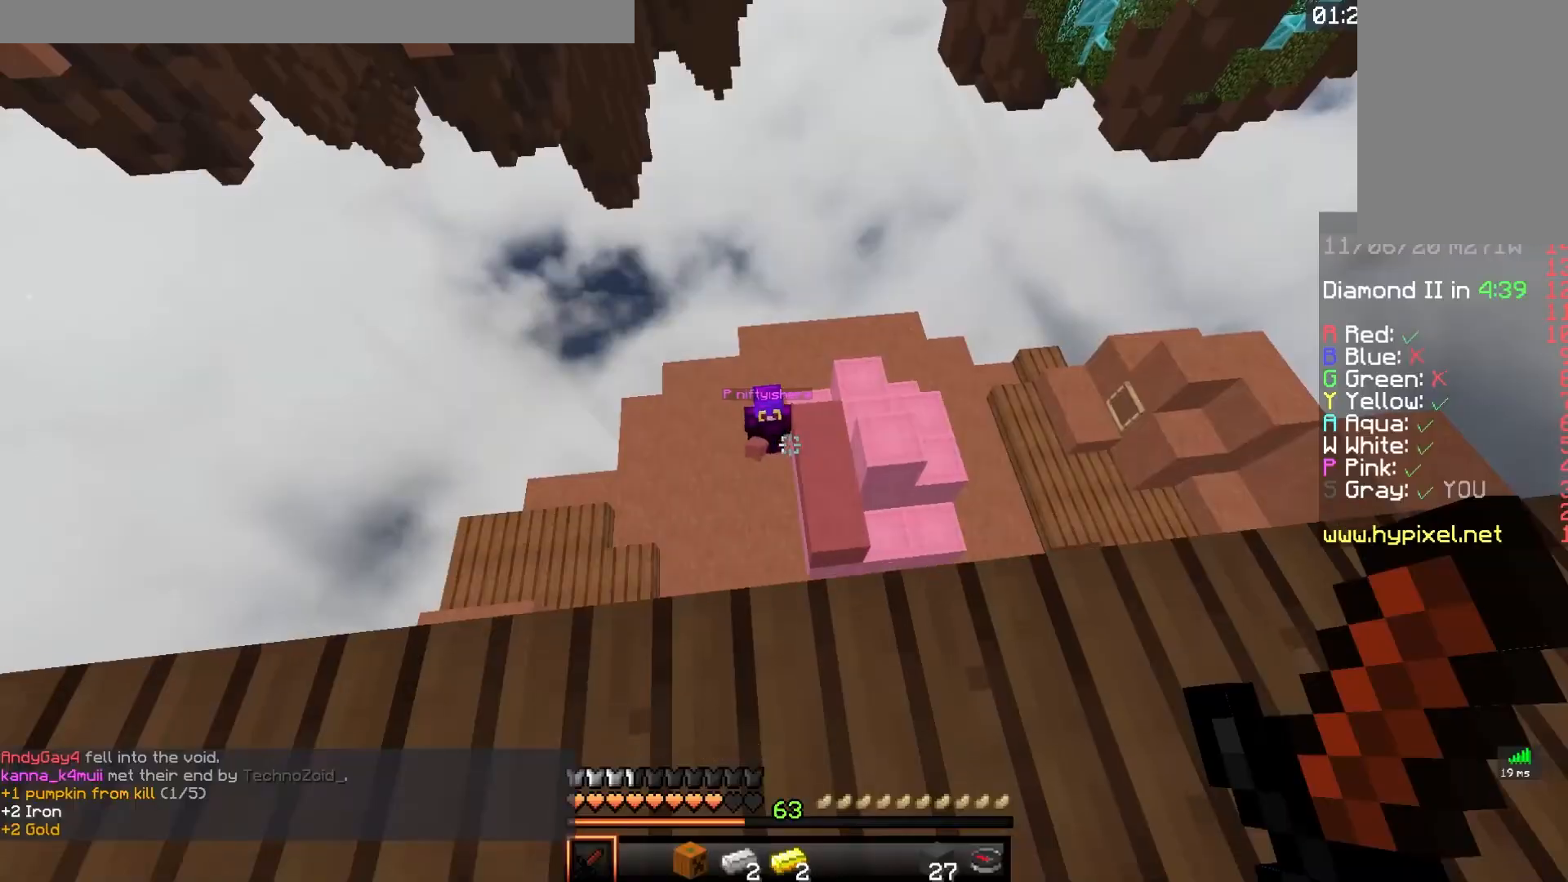
Gameplay with keyboard and mouse; each line is a JSON object with the keys and mouse buttons held at the frame after it. "events" lists presses ("down") and releases ("up") of "a", "d", "s", "space", "w", "mouse_left" and "mouse_right" between this image and that frame as [ms after this image, input, new state], when the widget could be followed in between. "mouse_left", "mouse_right" = the "left", "right" buttons of the "mouse" list. No other keys are recorded. Fast repeated clicks can show as one long hold. Mouse movement is not recorded.
{"keys": ["w"], "mouse": [], "events": [[33, "s", "up"], [333, "w", "down"]]}
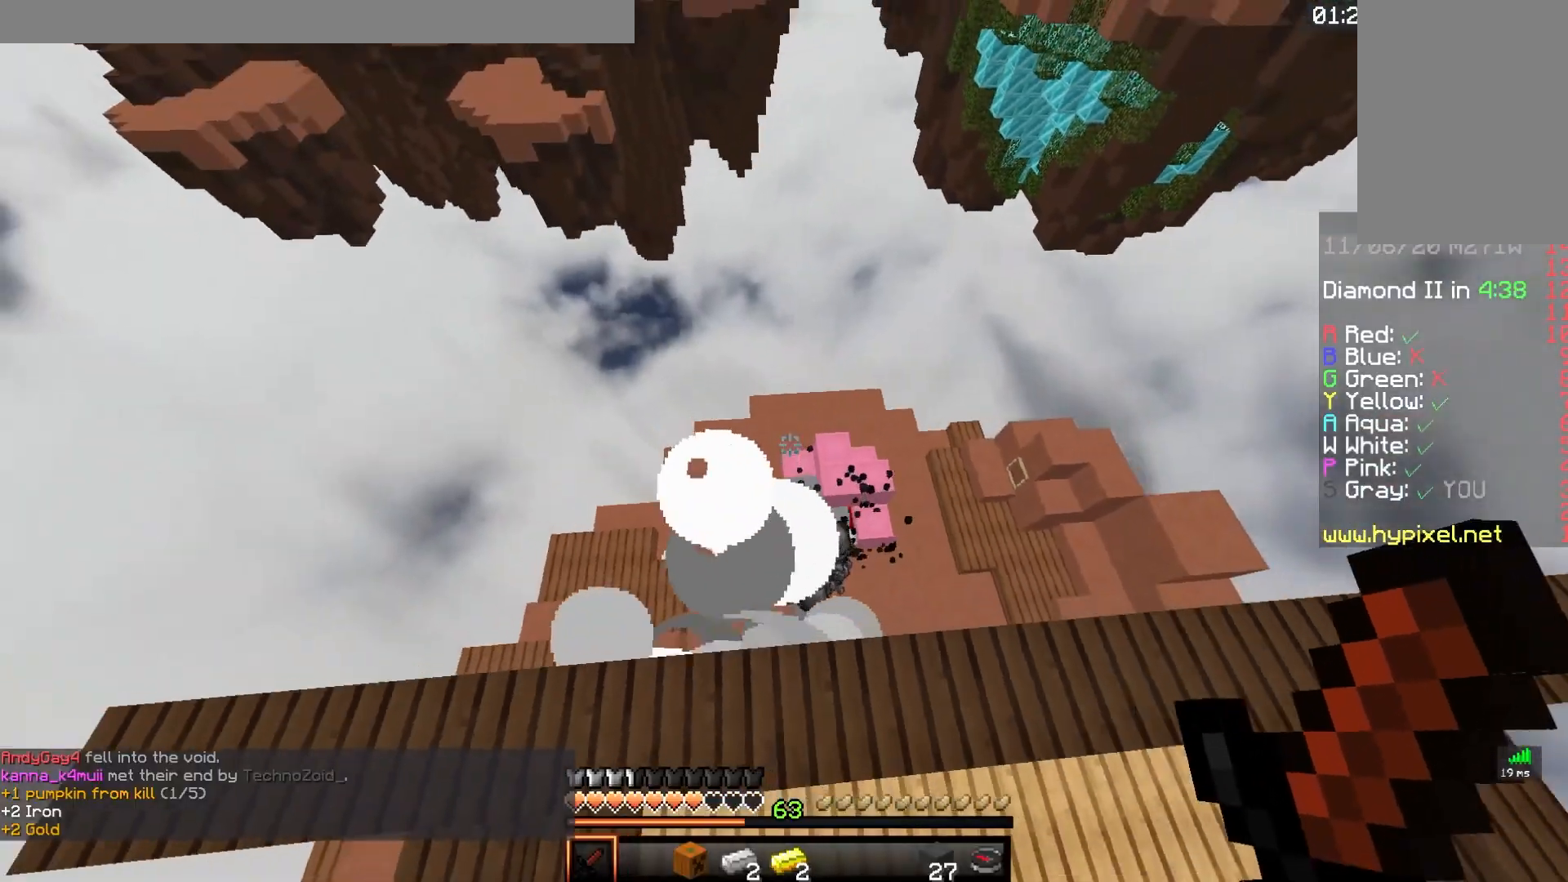
{"keys": ["w"], "mouse": [], "events": [[150, "a", "down"], [267, "a", "up"]]}
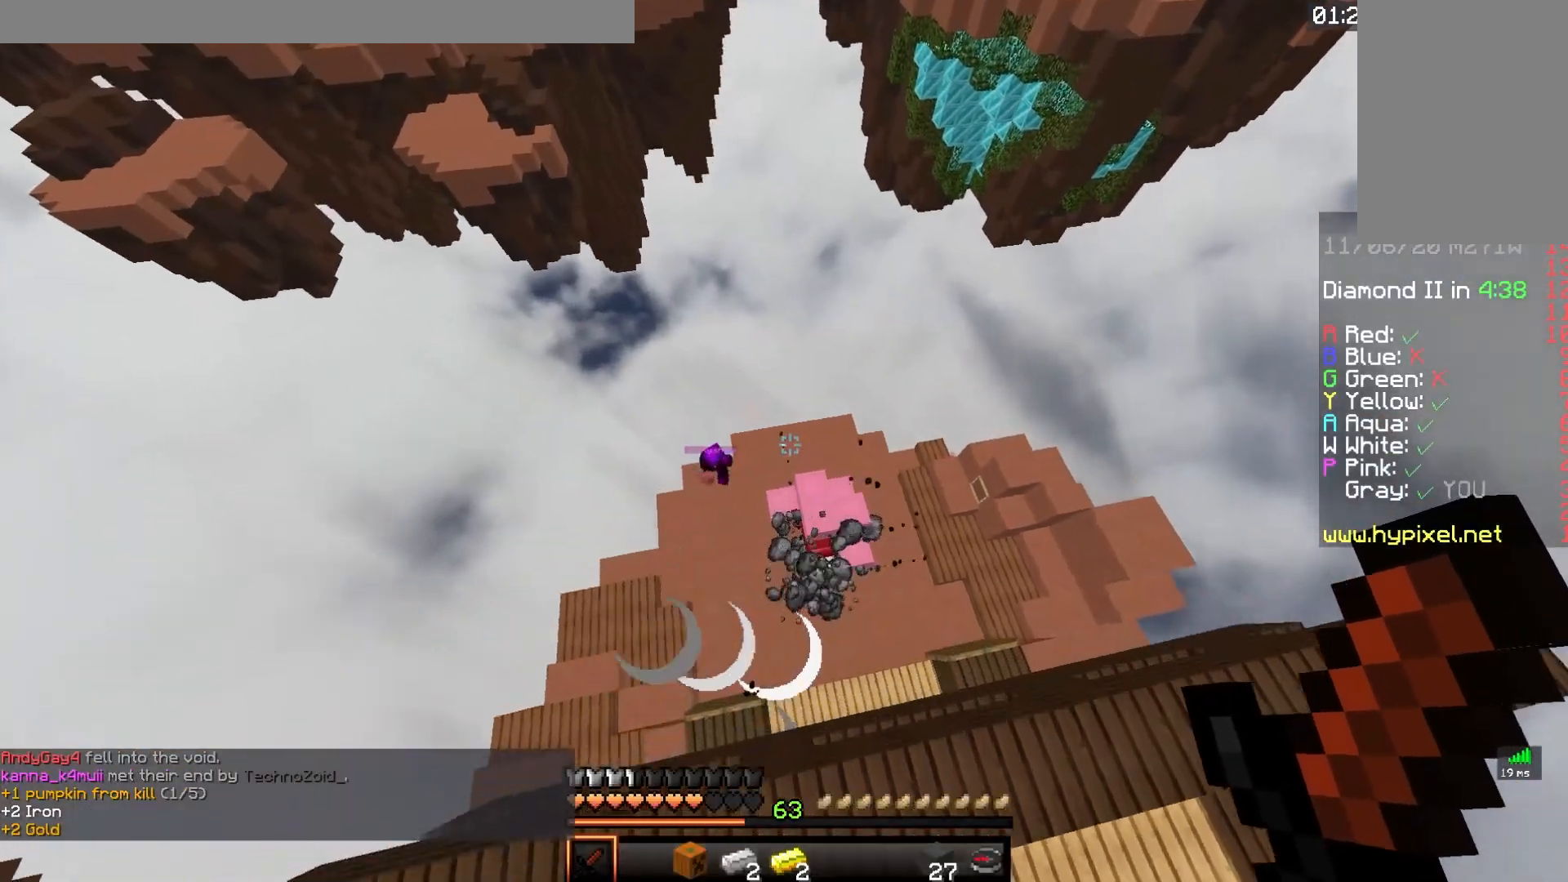
{"keys": ["s"], "mouse": [], "events": [[117, "d", "down"], [133, "w", "up"], [233, "s", "down"], [417, "d", "up"]]}
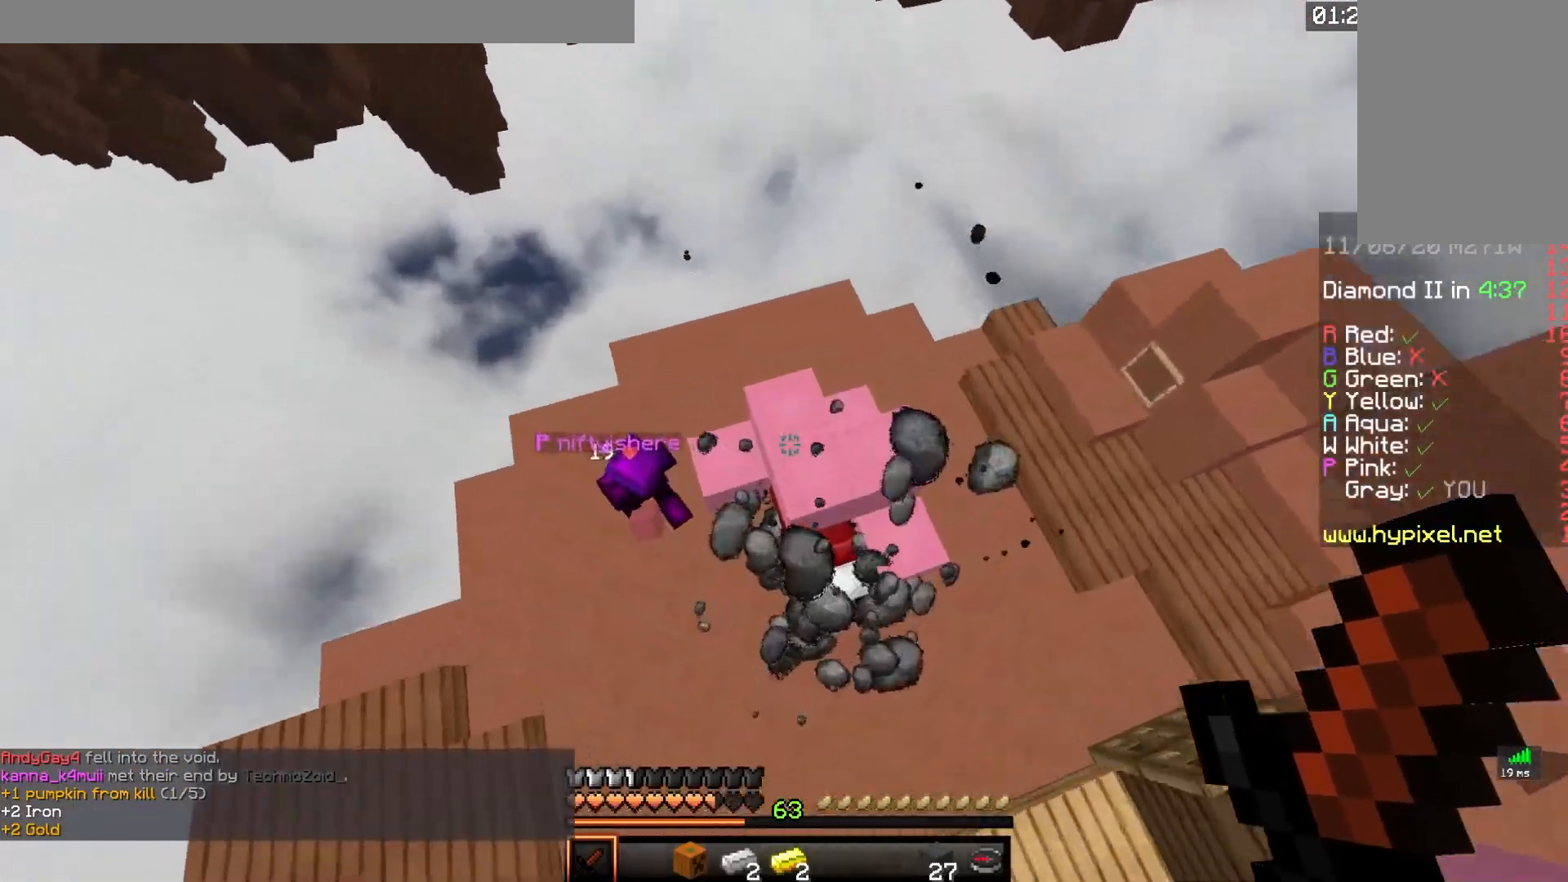
{"keys": [], "mouse": ["left"], "events": [[283, "mouse_left", "down"], [333, "s", "up"]]}
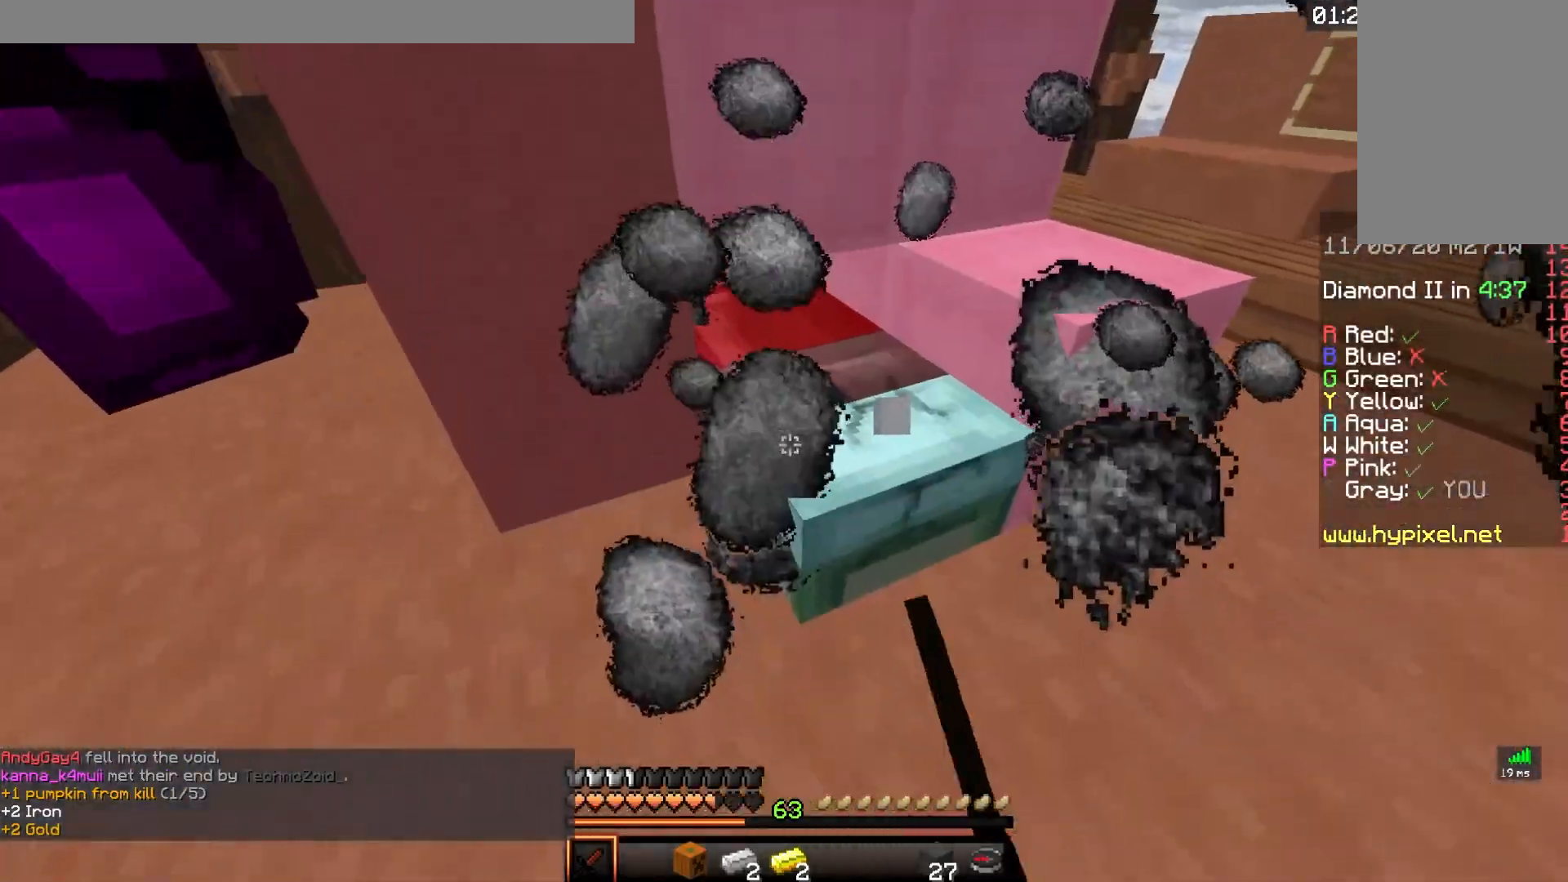
{"keys": ["a", "w"], "mouse": ["left"], "events": [[350, "a", "down"], [400, "w", "down"]]}
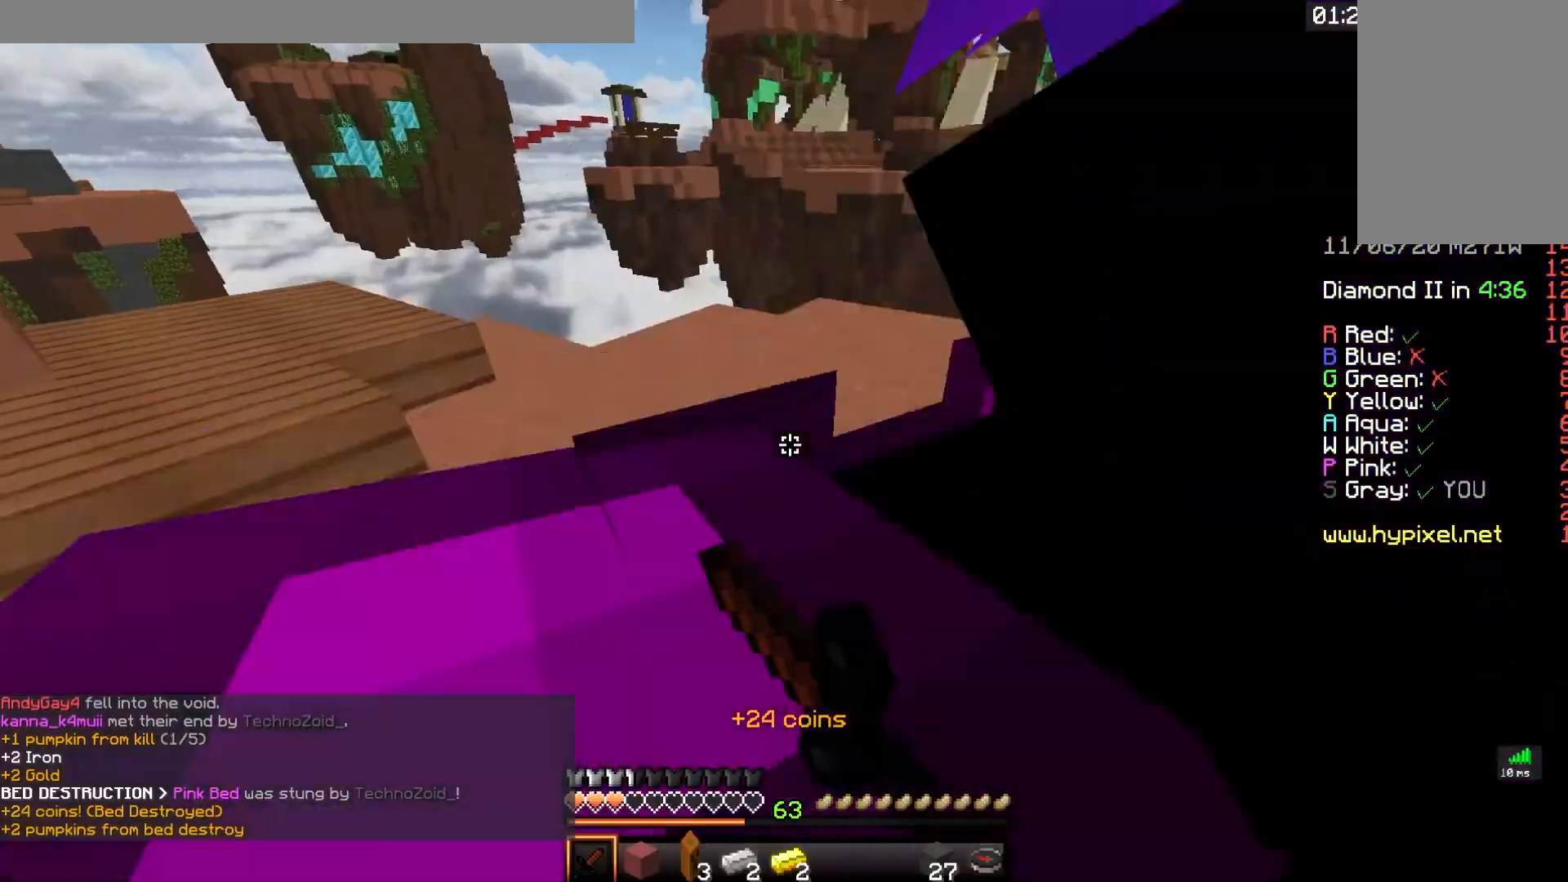
{"keys": ["d", "w"], "mouse": ["left"], "events": [[117, "a", "up"], [200, "a", "down"], [367, "a", "up"], [433, "d", "down"]]}
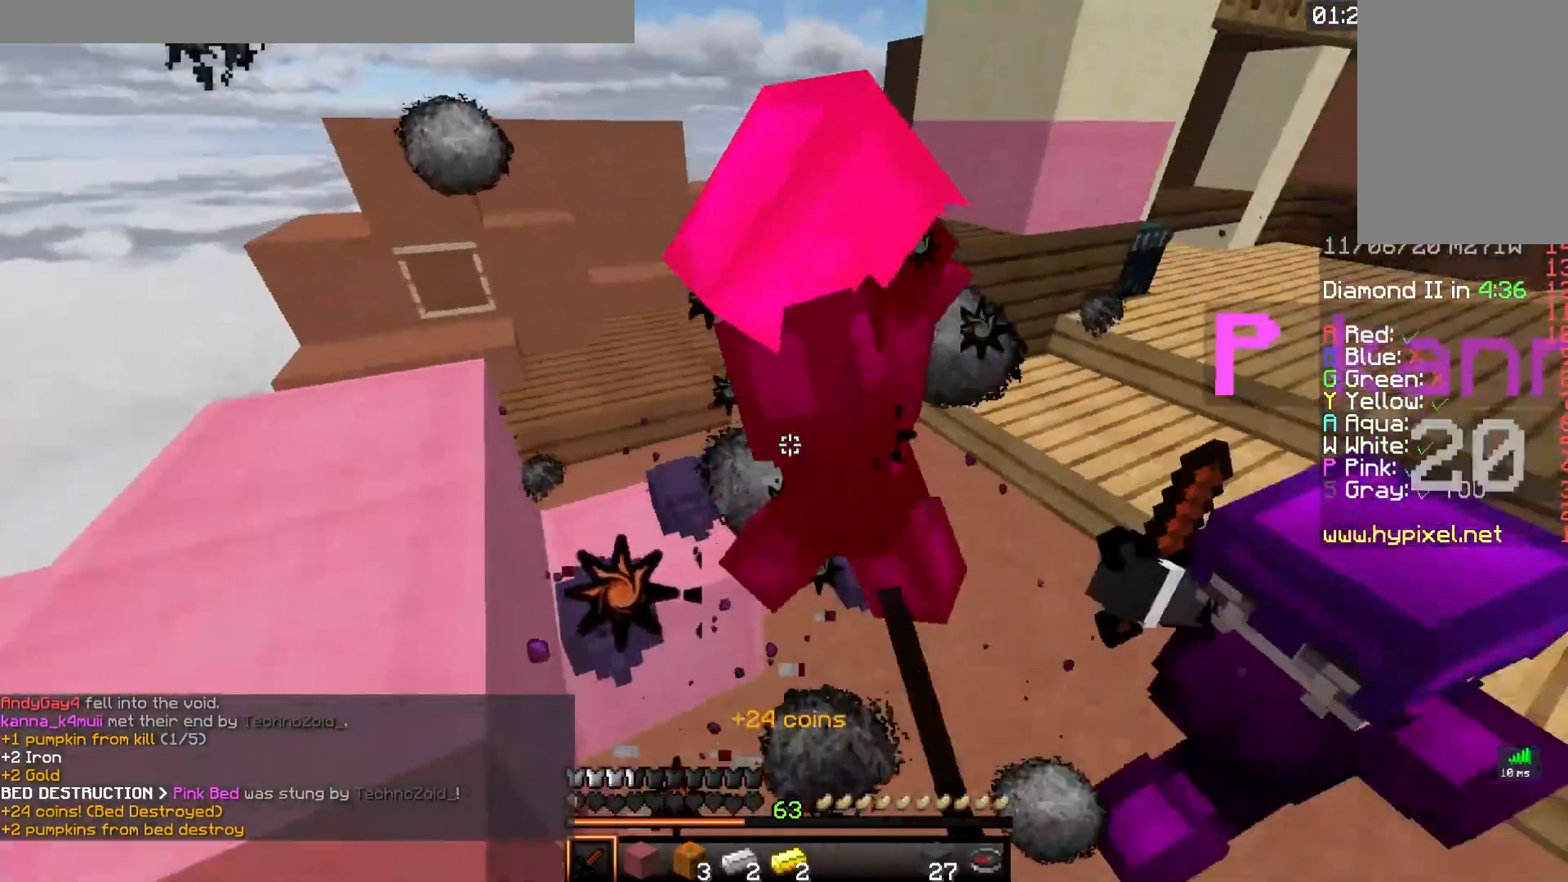
{"keys": ["d", "w"], "mouse": ["left"], "events": [[150, "d", "up"], [250, "a", "down"], [383, "w", "up"], [400, "d", "down"], [483, "a", "up"], [500, "w", "down"]]}
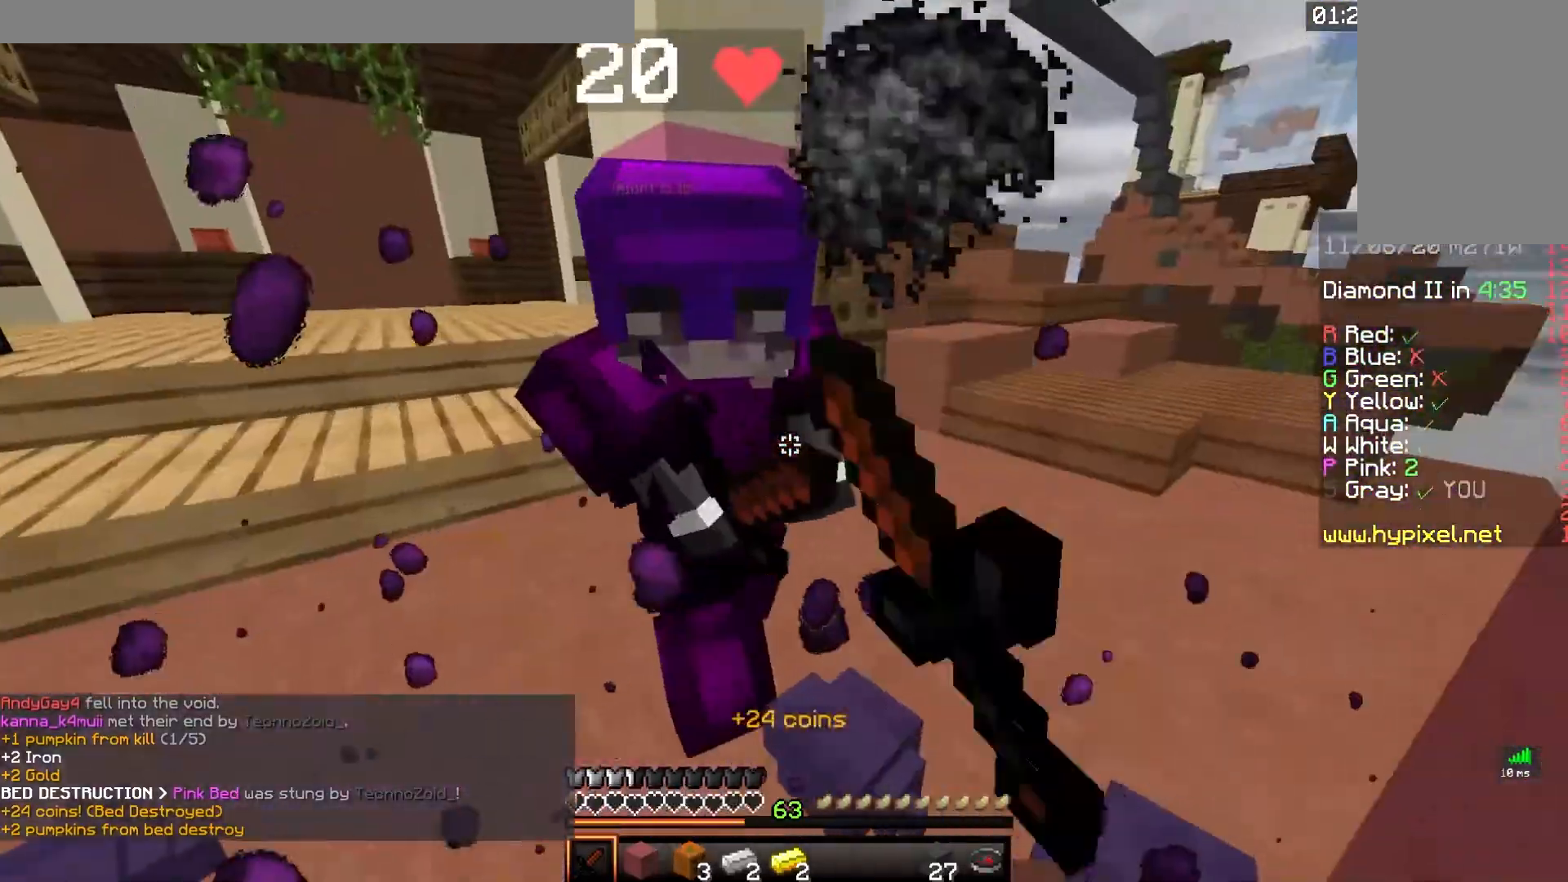
{"keys": ["d", "w"], "mouse": ["left"], "events": []}
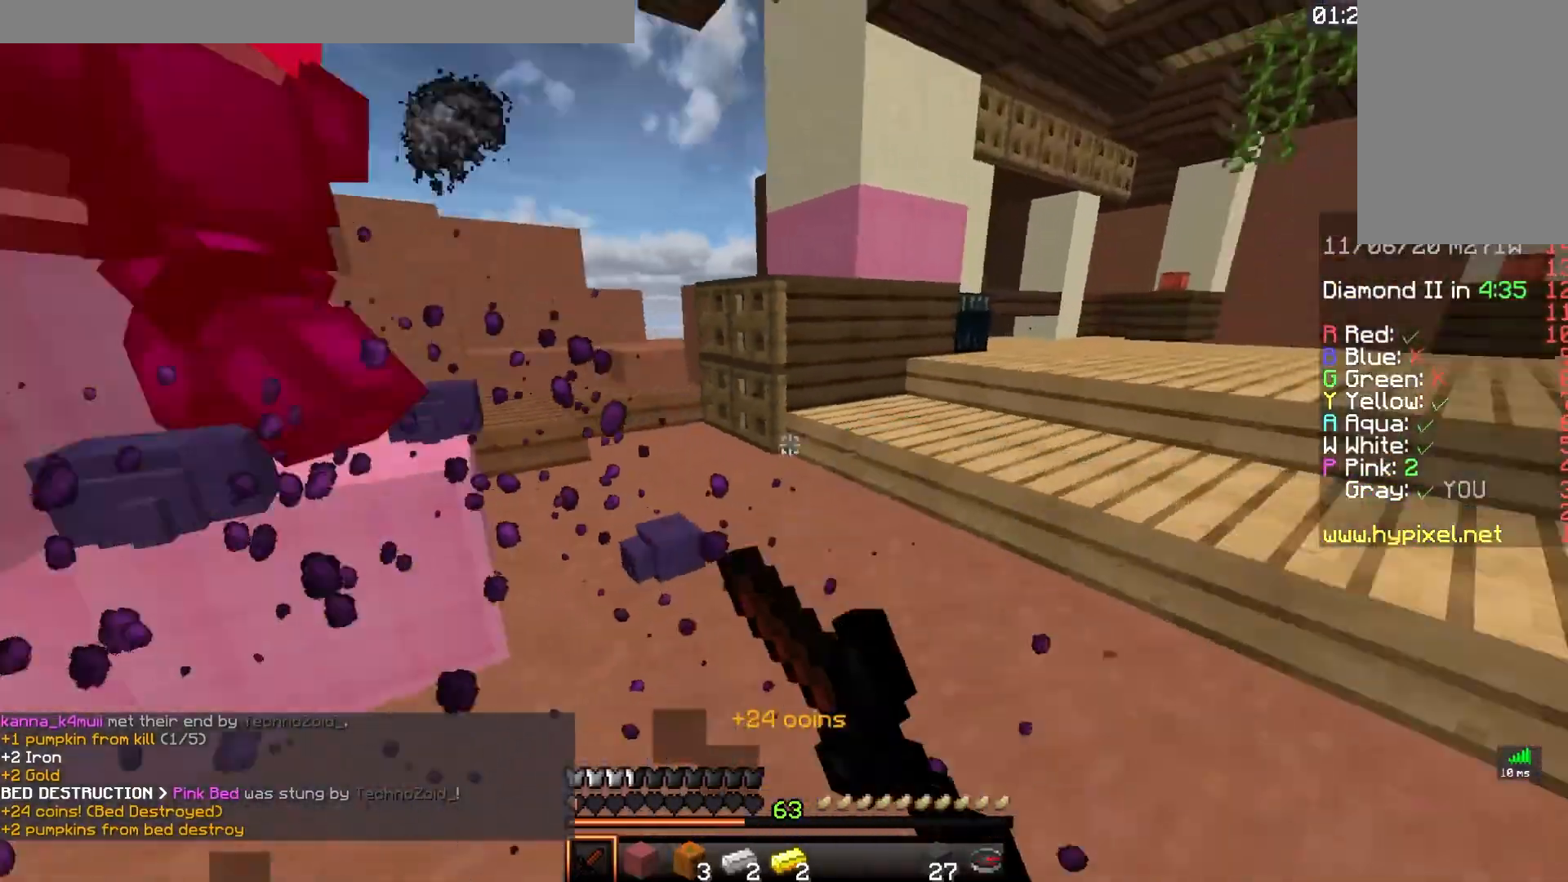
{"keys": ["a", "space", "w"], "mouse": ["left"], "events": [[17, "d", "up"], [217, "a", "down"], [333, "space", "down"]]}
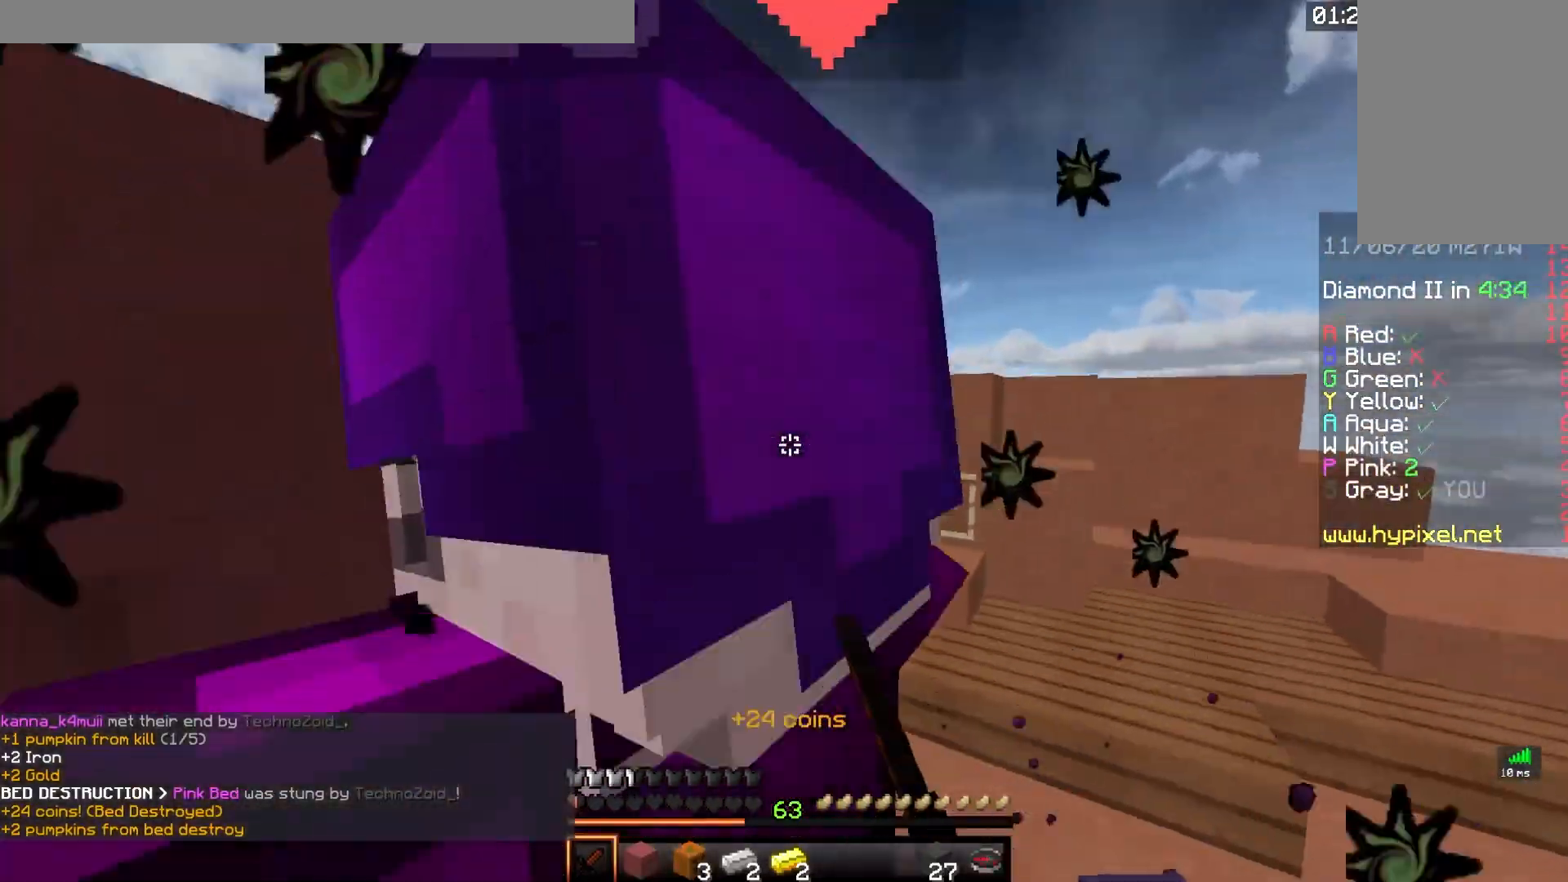
{"keys": ["s"], "mouse": ["left"], "events": [[17, "w", "up"], [50, "d", "down"], [50, "space", "up"], [233, "d", "up"], [283, "s", "down"], [350, "a", "up"]]}
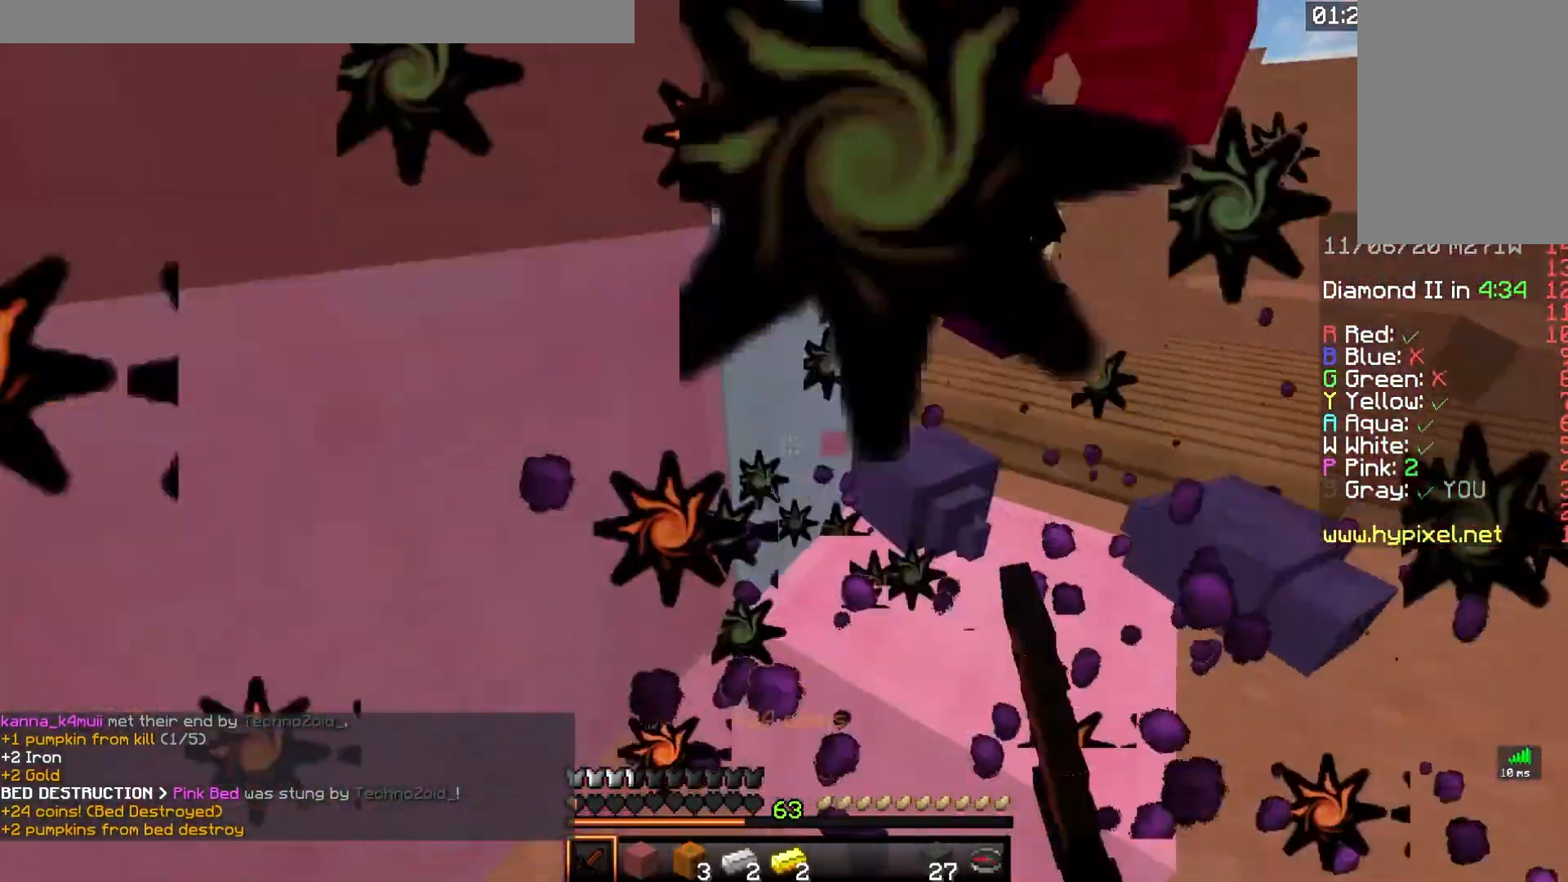
{"keys": ["d", "w"], "mouse": ["left"]}
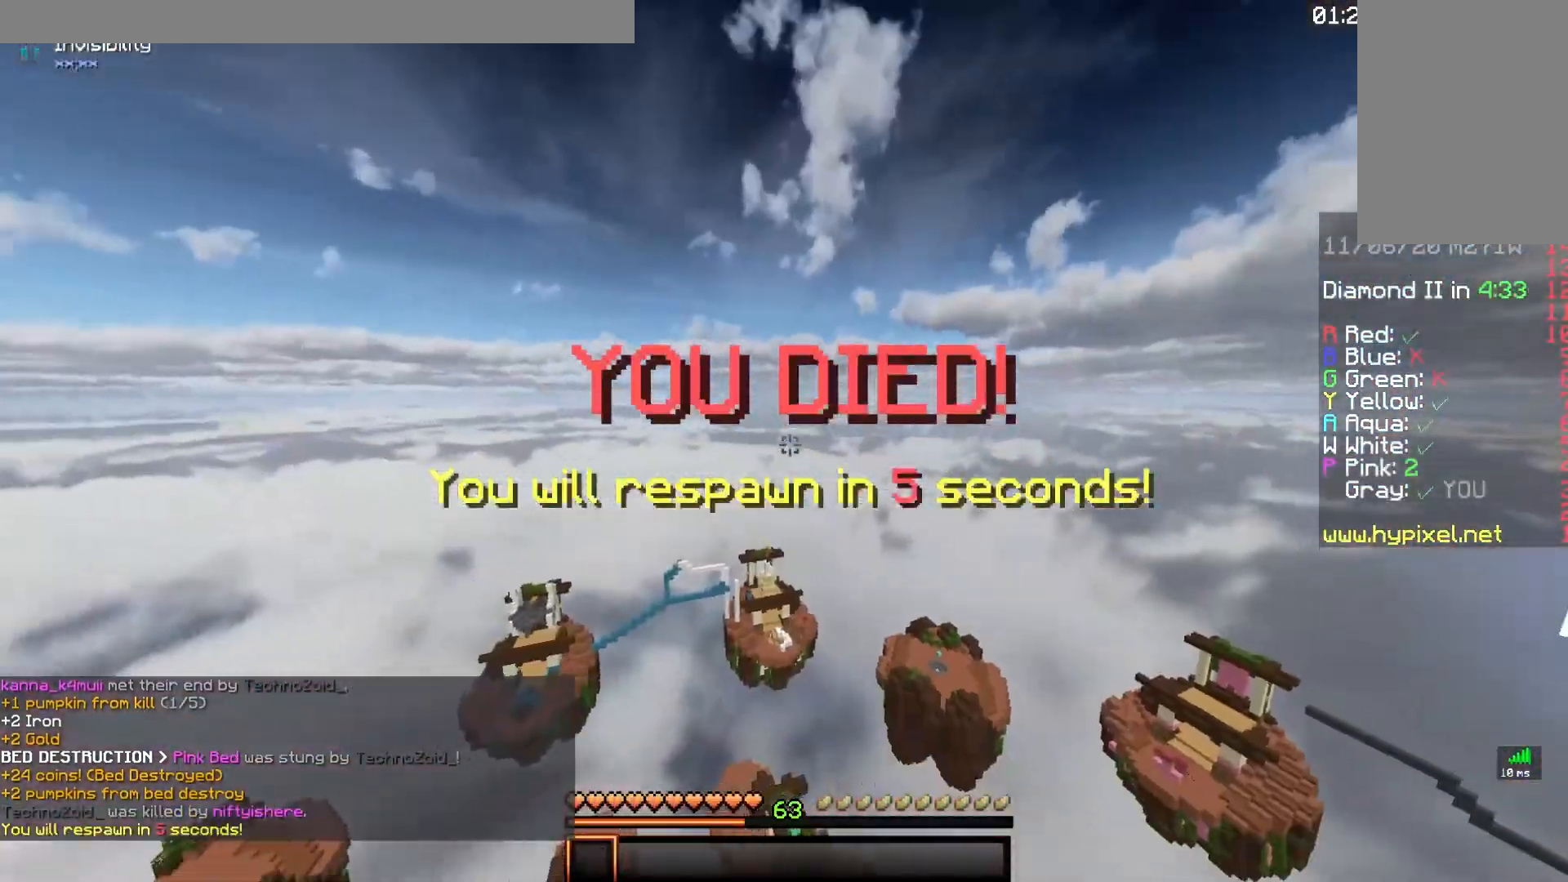
{"keys": [], "mouse": [], "events": [[133, "d", "up"], [167, "mouse_left", "up"], [217, "w", "up"]]}
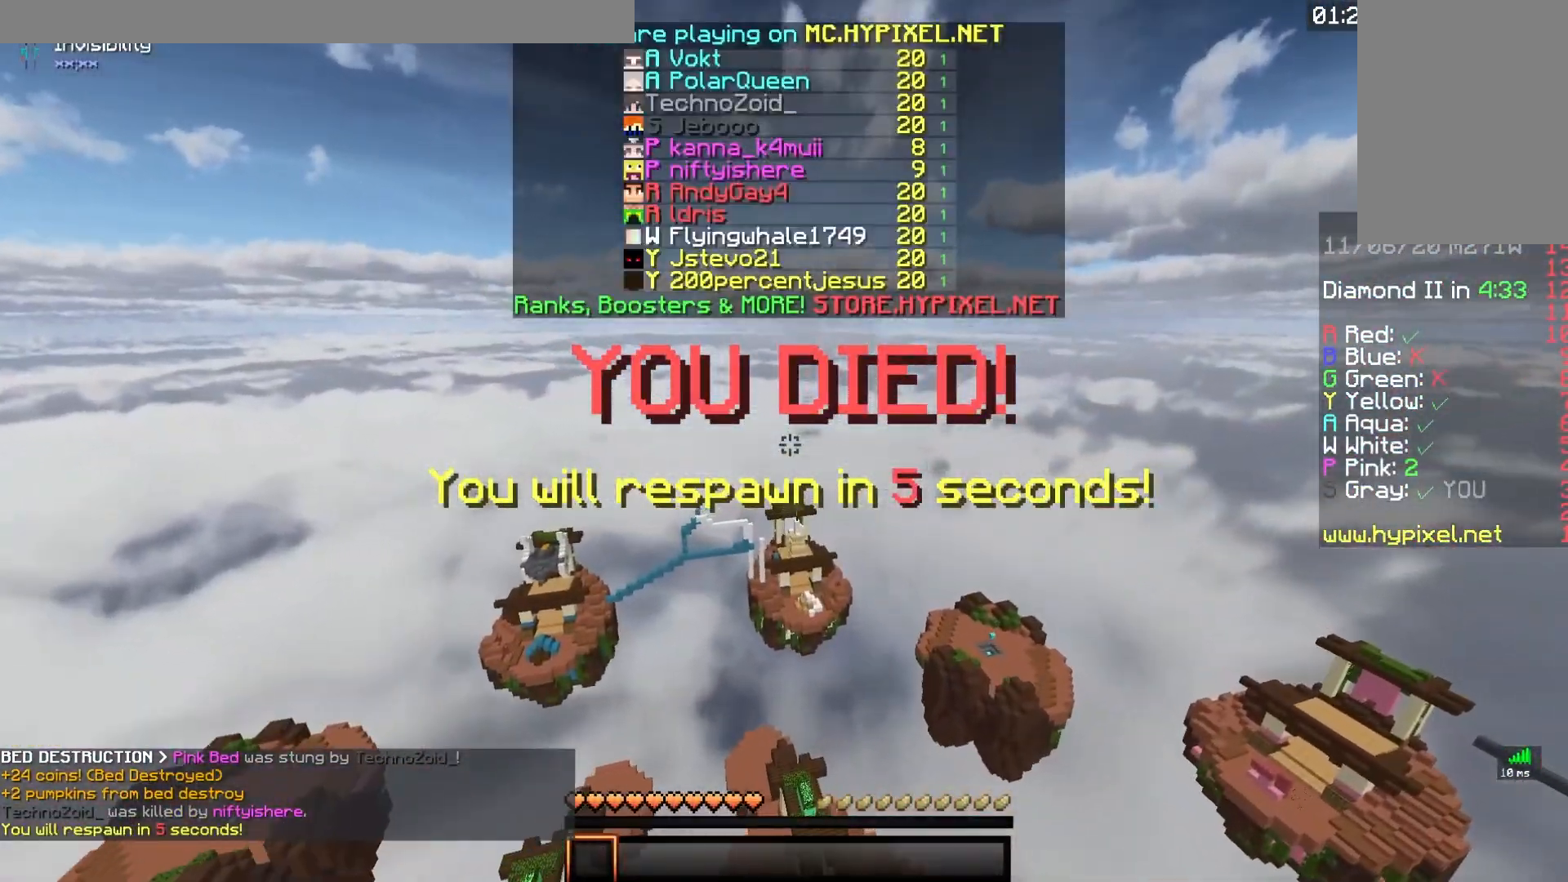
{"keys": ["space"], "mouse": [], "events": [[50, "mouse_right", "down"], [200, "mouse_right", "up"], [350, "mouse_right", "down"], [450, "mouse_right", "up"], [450, "space", "down"]]}
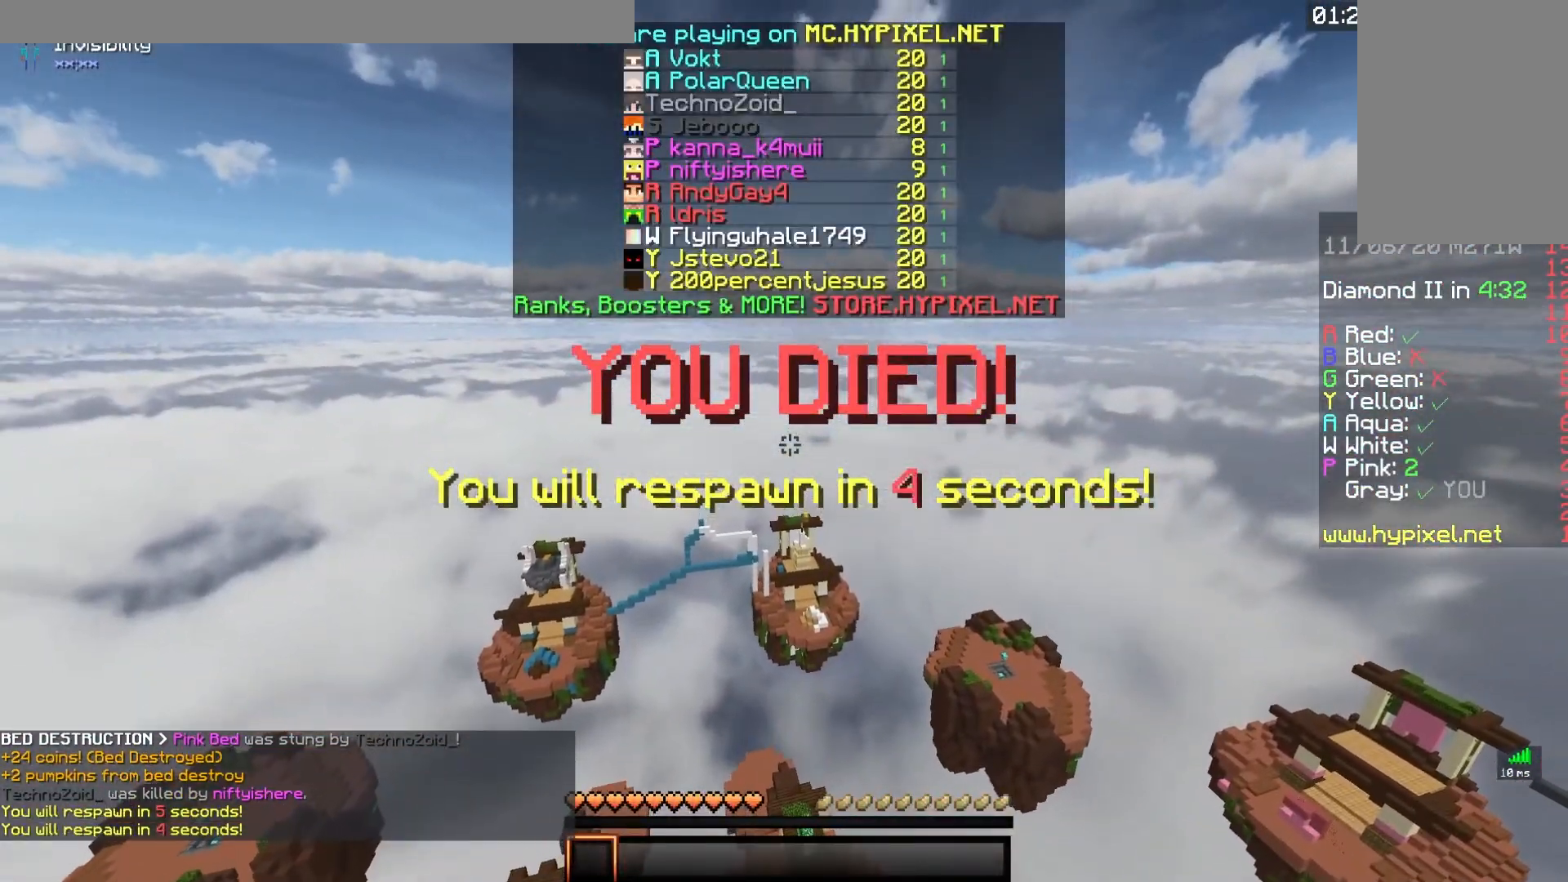
{"keys": [], "mouse": [], "events": [[267, "space", "up"]]}
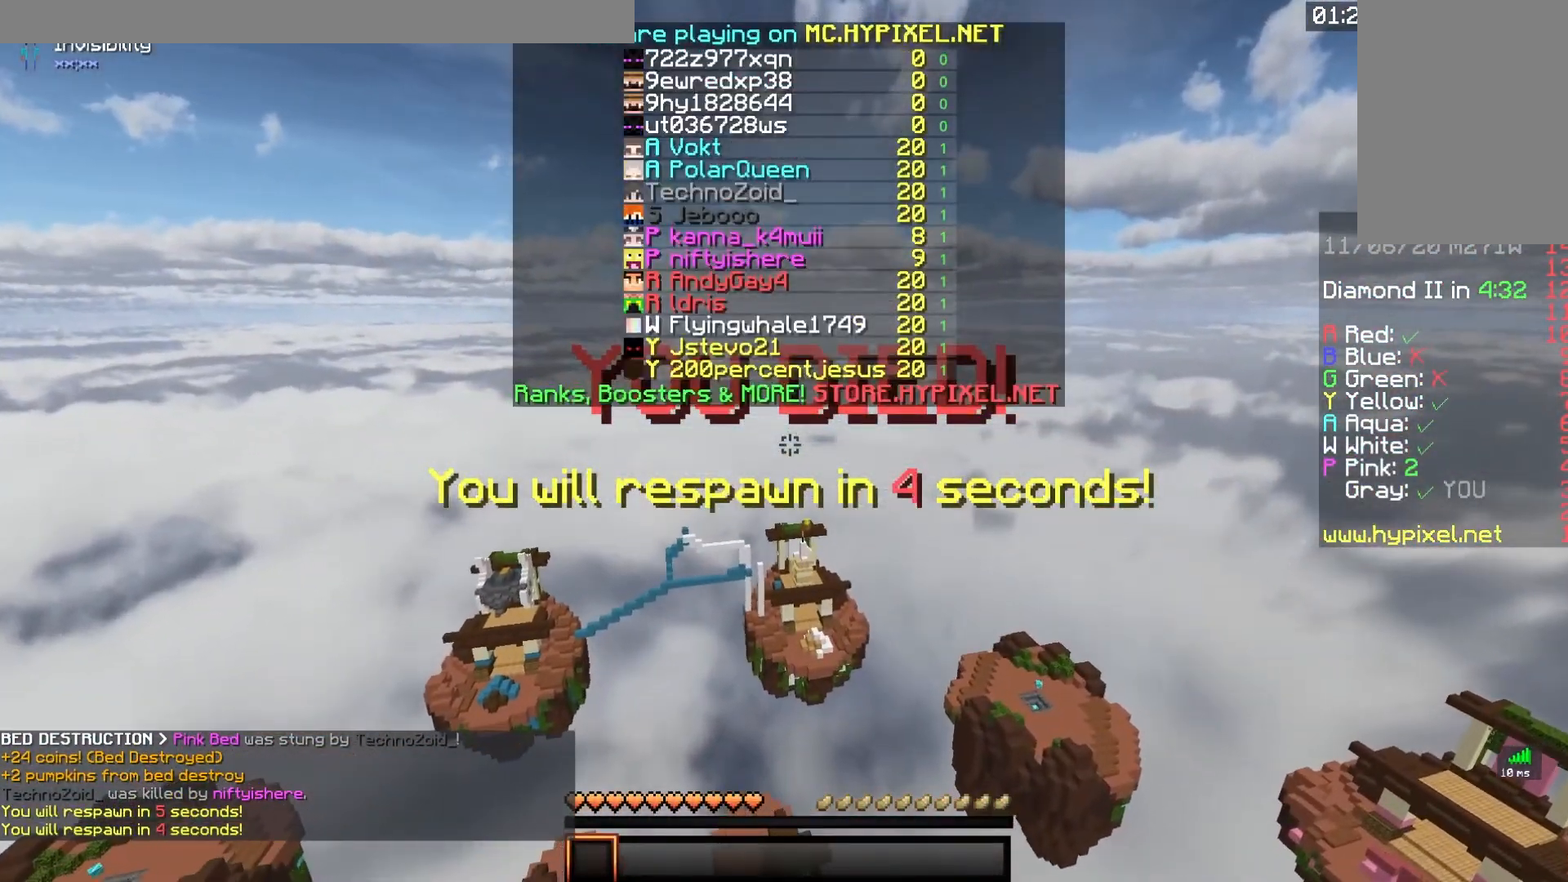
{"keys": [], "mouse": [], "events": [[183, "mouse_right", "down"], [333, "mouse_right", "up"]]}
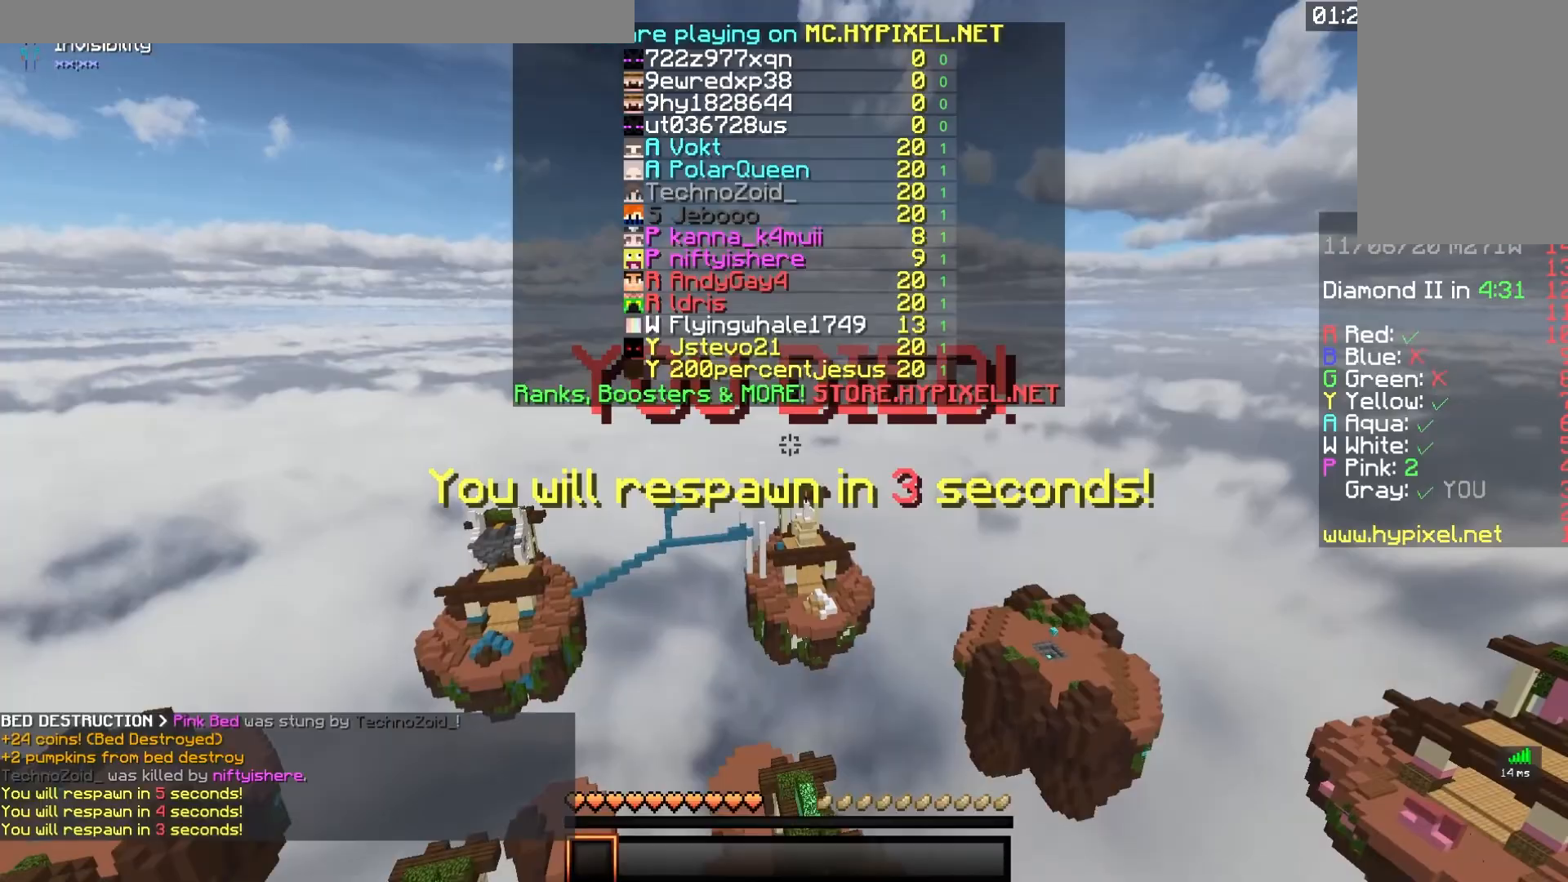
{"keys": ["space"], "mouse": [], "events": [[300, "mouse_right", "down"], [383, "space", "down"], [433, "mouse_right", "up"]]}
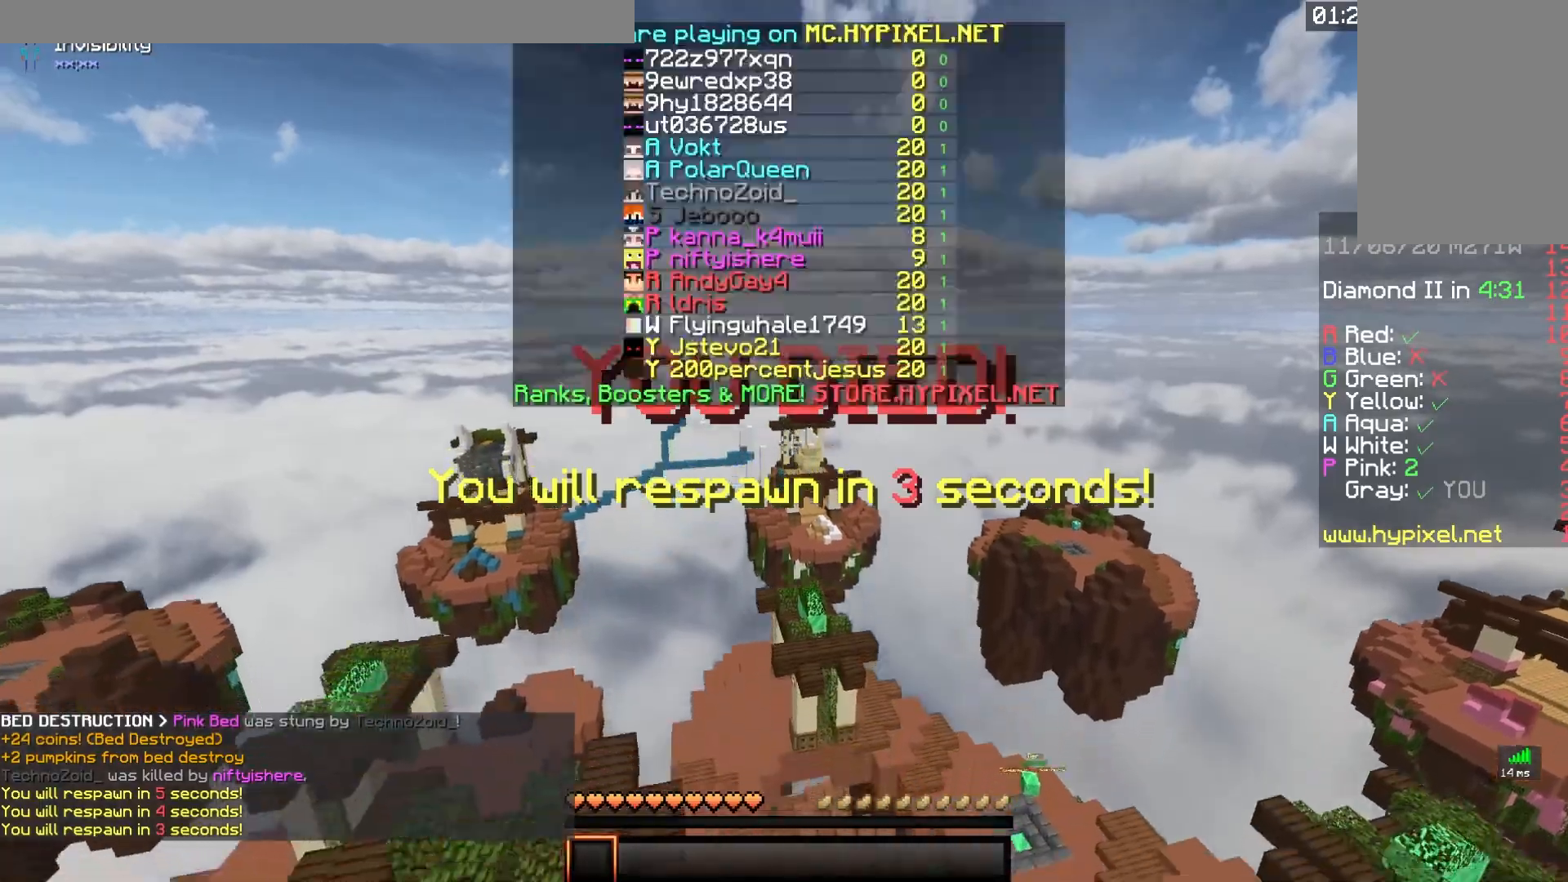
{"keys": ["space", "w"], "mouse": [], "events": [[217, "space", "up"], [250, "w", "down"], [483, "space", "down"]]}
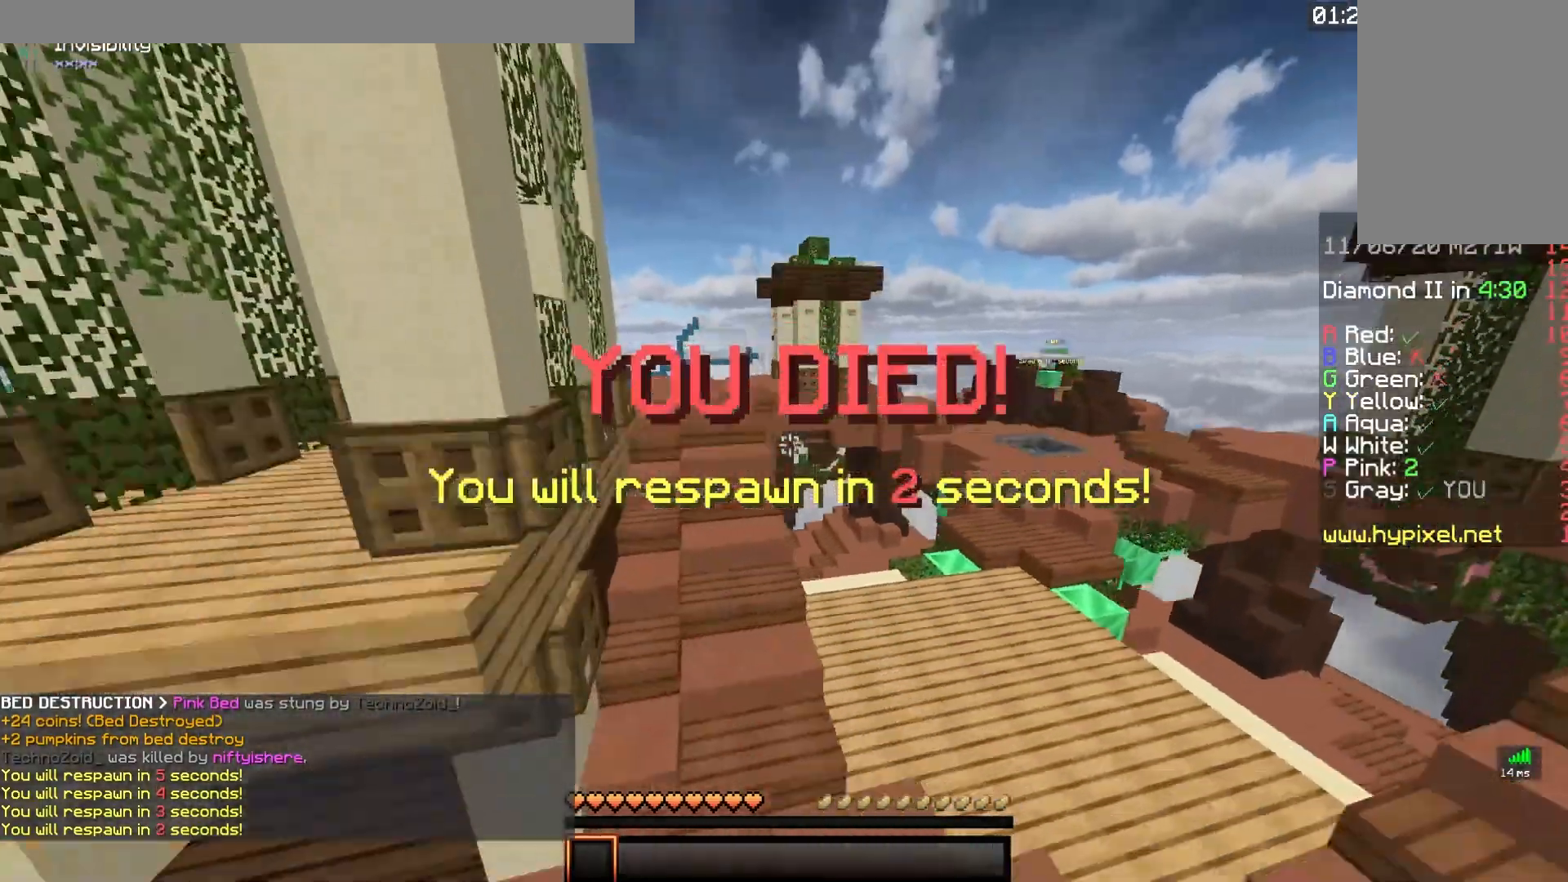
{"keys": ["w"], "mouse": [], "events": [[350, "space", "up"]]}
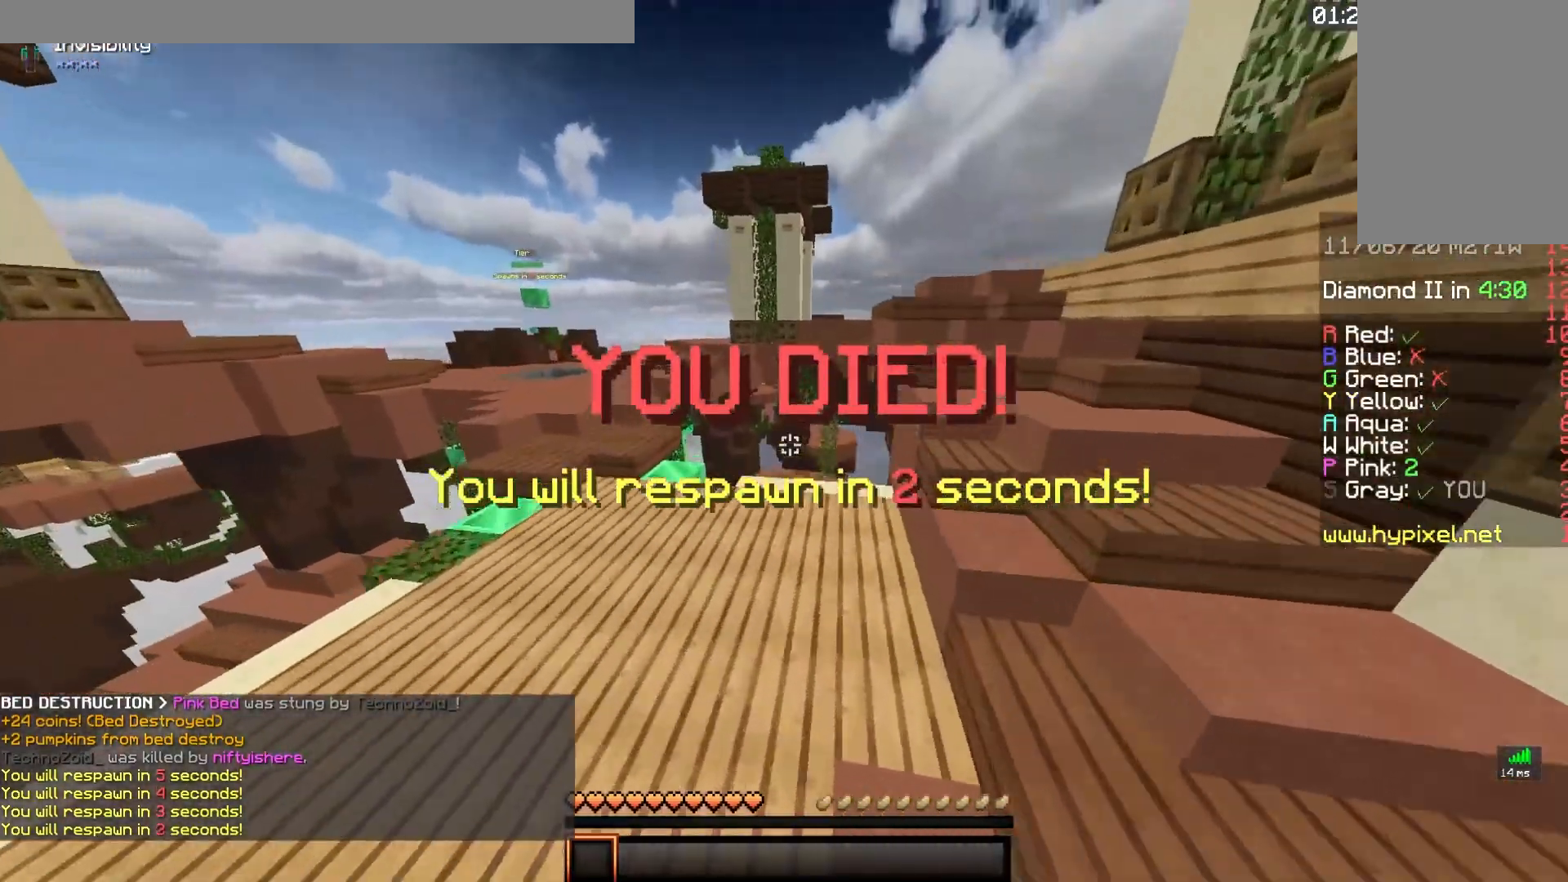
{"keys": ["space", "w"], "mouse": [], "events": [[67, "space", "down"]]}
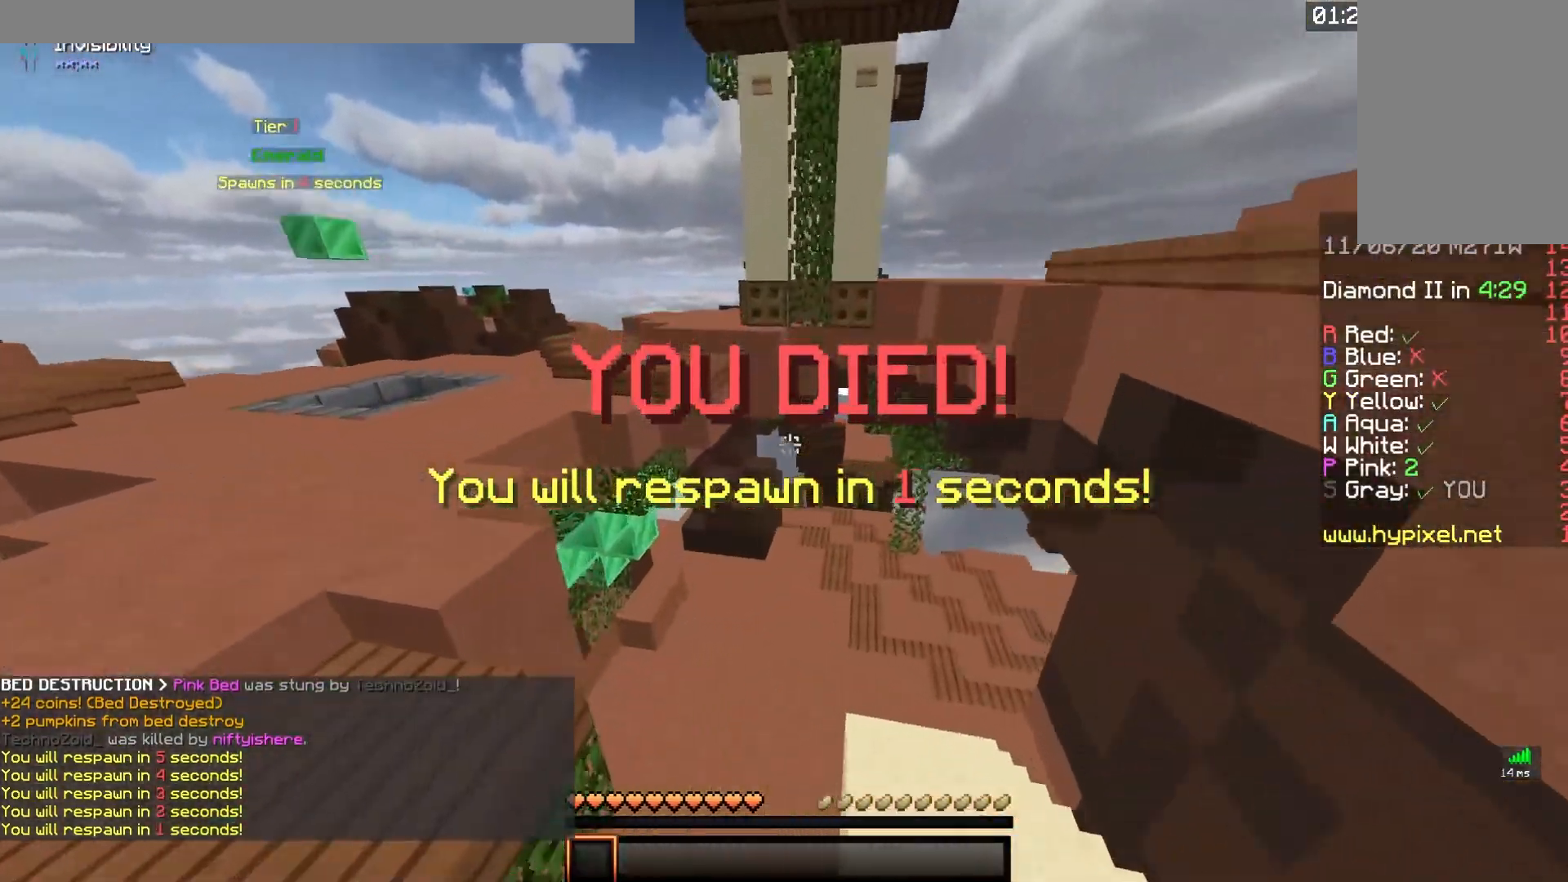
{"keys": ["space", "w"], "mouse": [], "events": []}
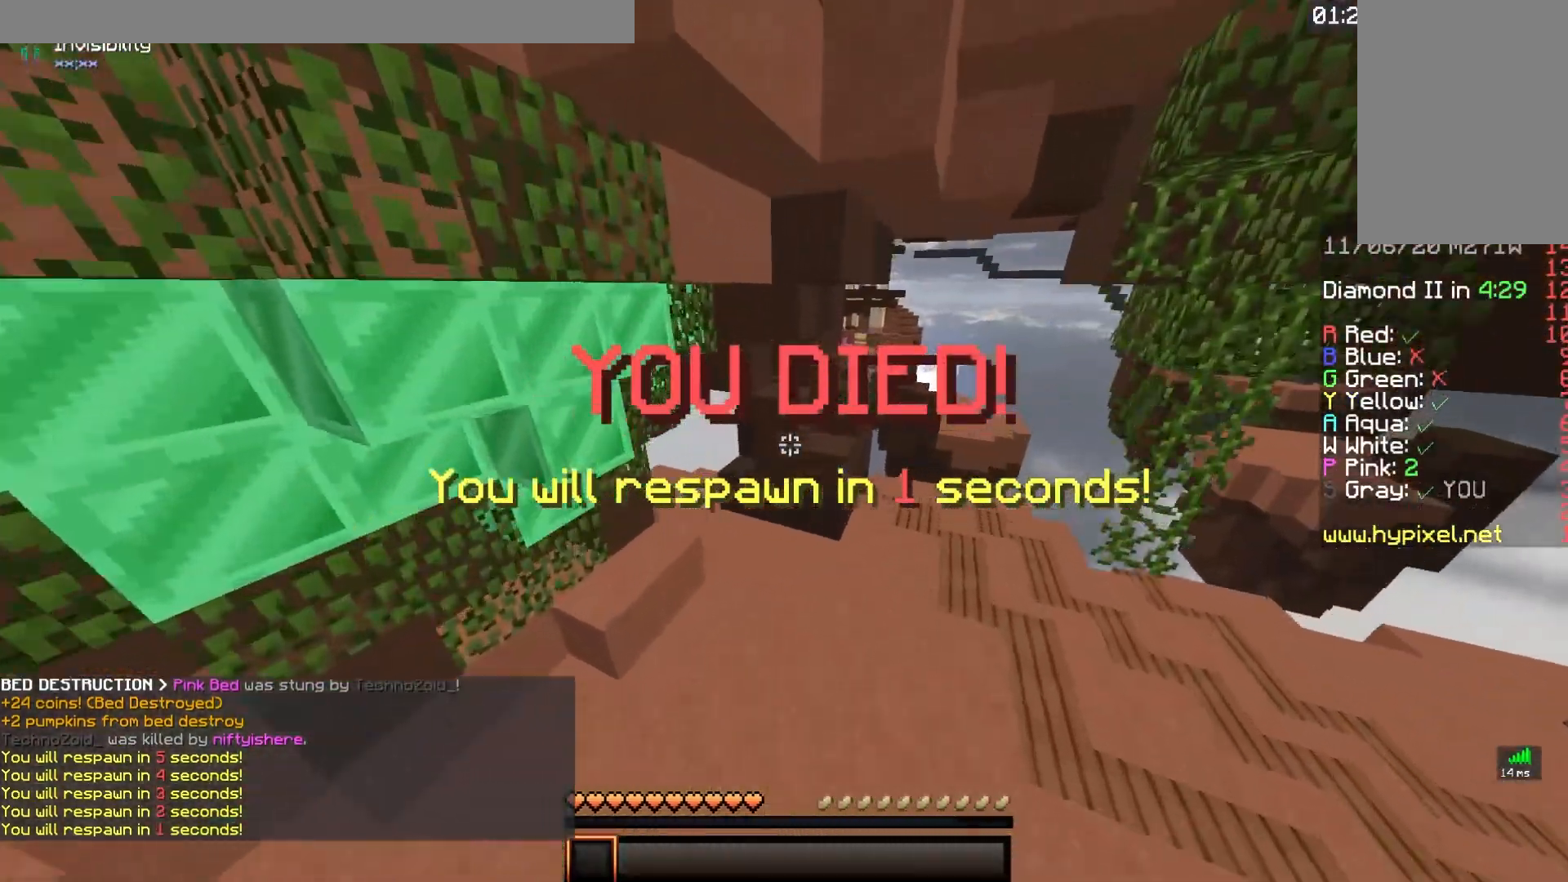
{"keys": [], "mouse": [], "events": [[133, "mouse_left", "down"], [167, "space", "up"], [250, "d", "down"], [317, "mouse_left", "up"], [417, "w", "up"], [483, "d", "up"]]}
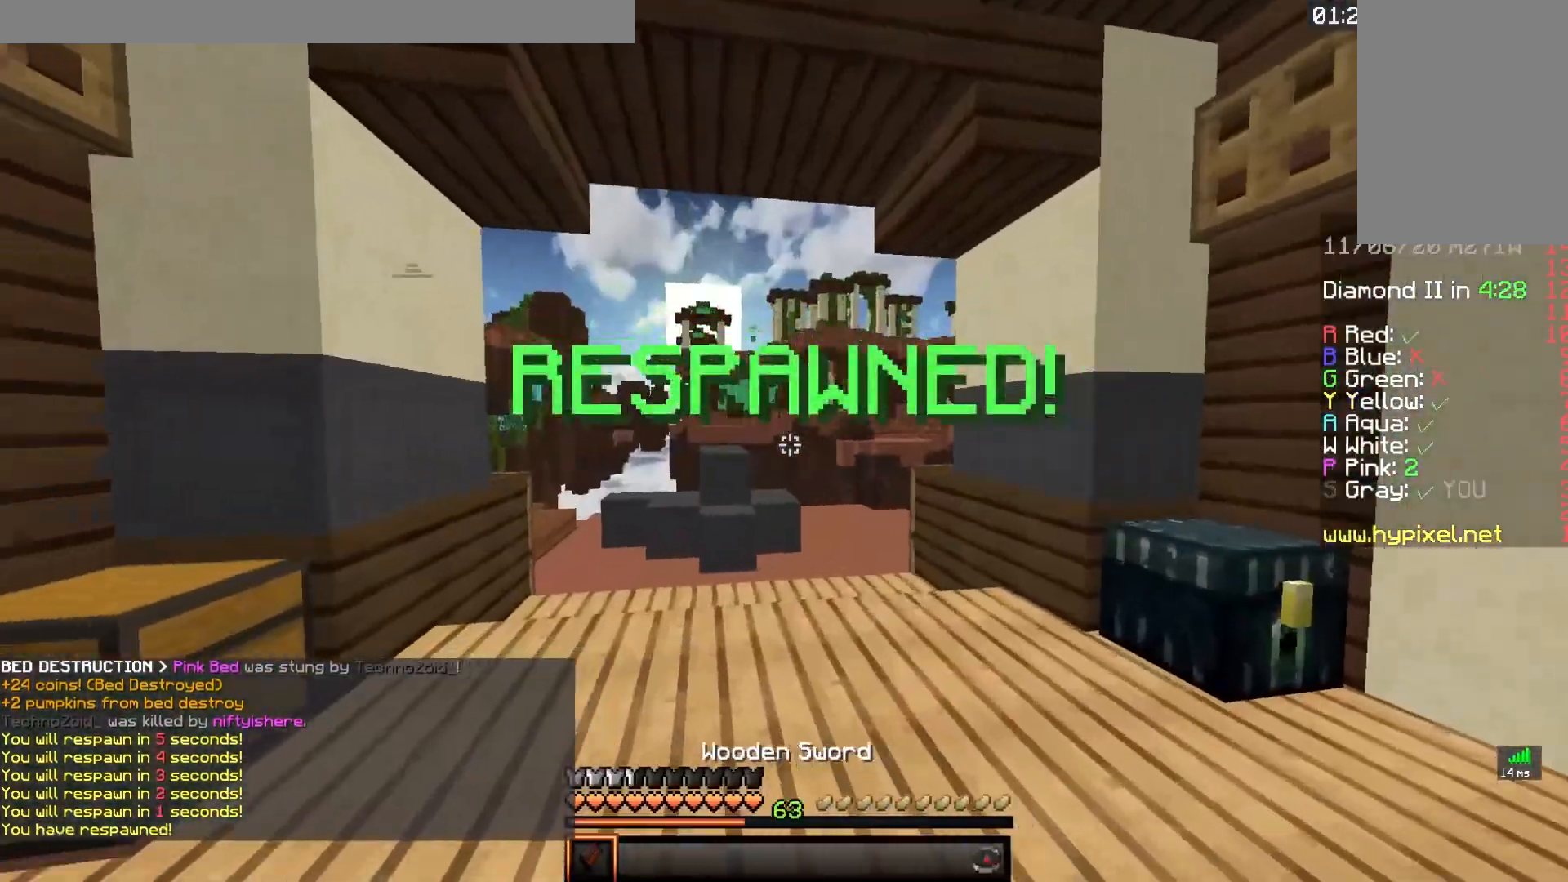
{"keys": [], "mouse": [], "events": [[83, "s", "down"], [217, "a", "down"], [400, "s", "up"], [500, "a", "up"]]}
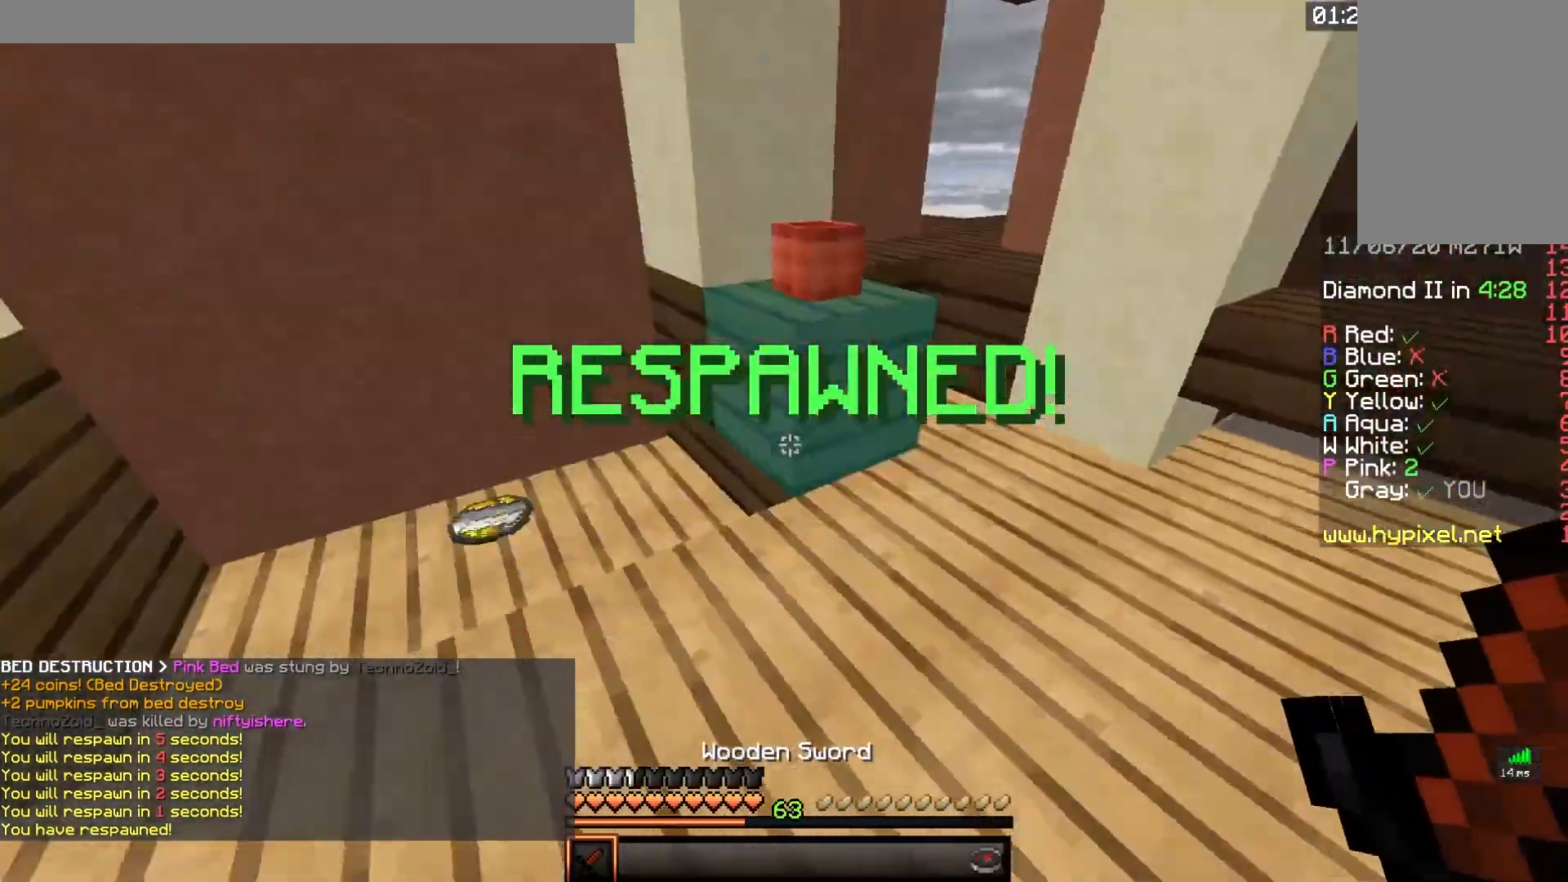
{"keys": [], "mouse": [], "events": [[33, "w", "down"], [267, "a", "down"], [400, "a", "up"], [400, "w", "up"]]}